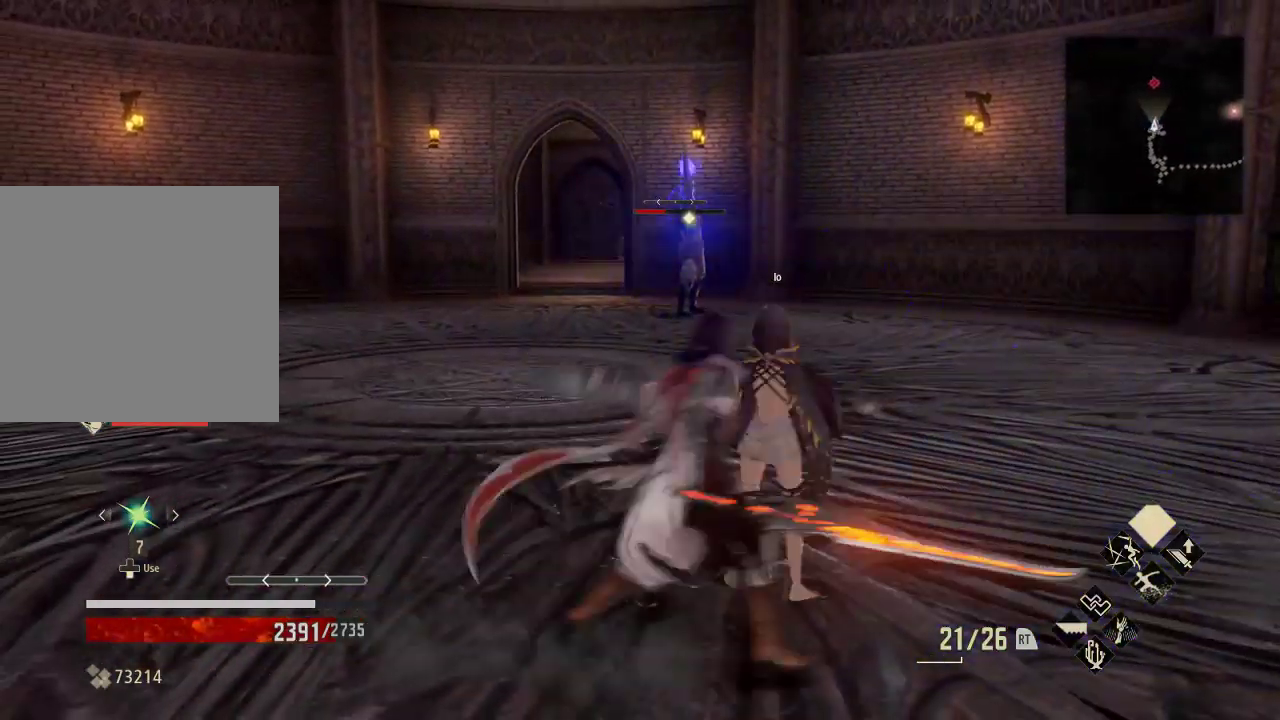
Gameplay with a controller (Xbox layout); each line is a JSON object with the inputs held at the frame after it. "events" lists button and stick changes between this image and that frame as [ms after this image, input, new state], when the widget could be followed in between.
{"buttons": [], "left_stick": "center", "right_stick": "center", "events": [[33, "A", "down"], [167, "A", "up"], [167, "right_stick", "down"], [267, "right_stick", "down-left"], [333, "left_stick", "center"], [433, "right_stick", "center"]]}
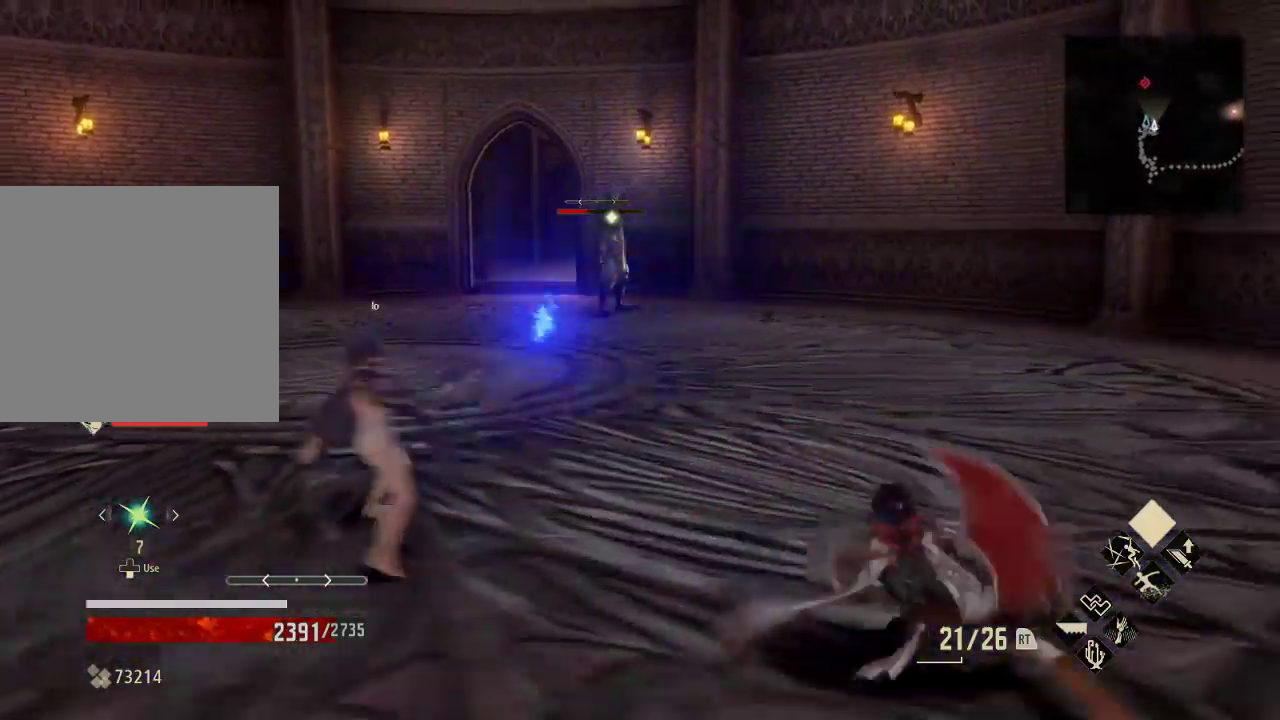
{"buttons": ["A"], "left_stick": "down", "right_stick": "center"}
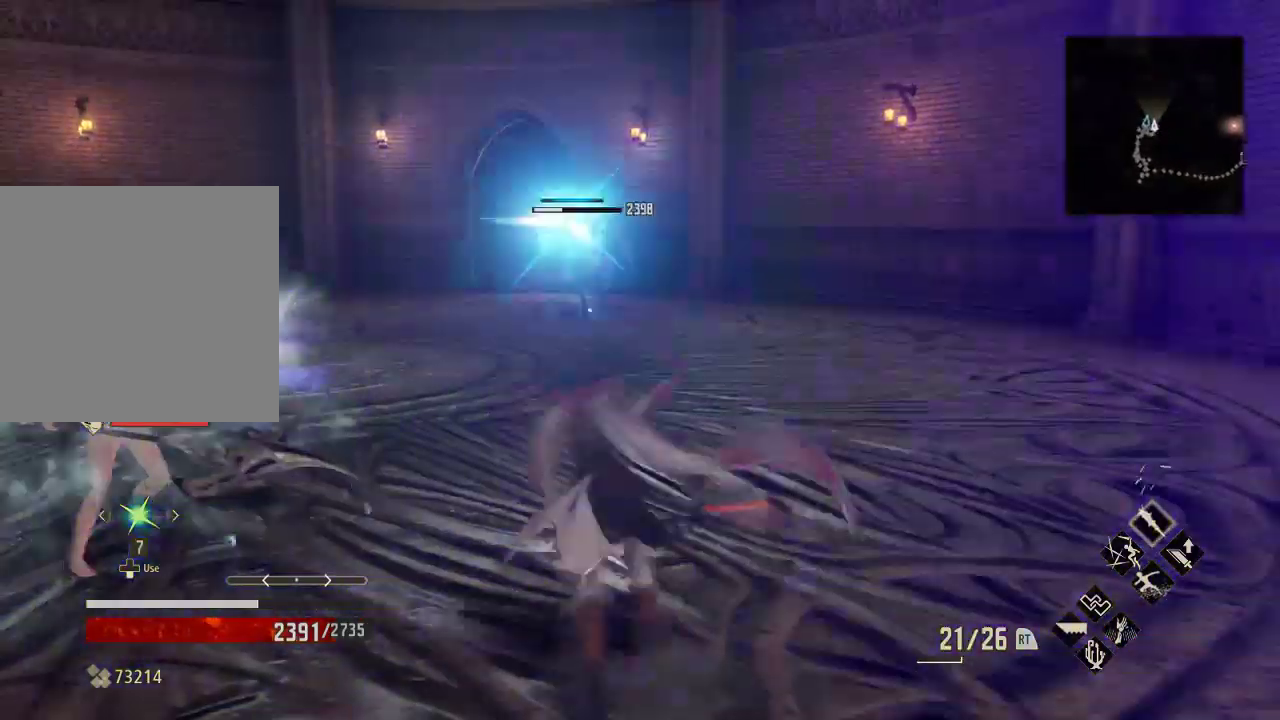
{"buttons": [], "left_stick": "up", "right_stick": "center", "events": [[67, "A", "up"], [133, "left_stick", "left"], [233, "left_stick", "center"], [433, "left_stick", "up"]]}
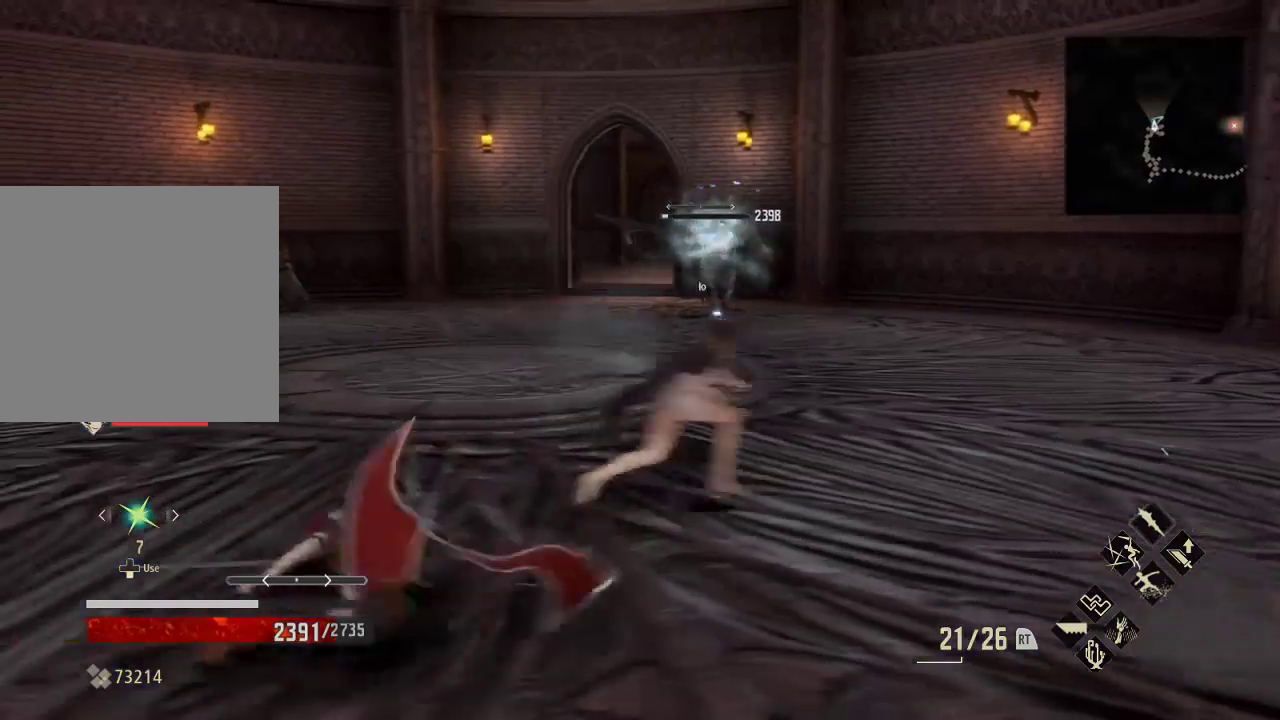
{"buttons": ["R2"], "left_stick": "up-left", "right_stick": "center", "events": [[200, "R2", "down"], [500, "left_stick", "up-left"]]}
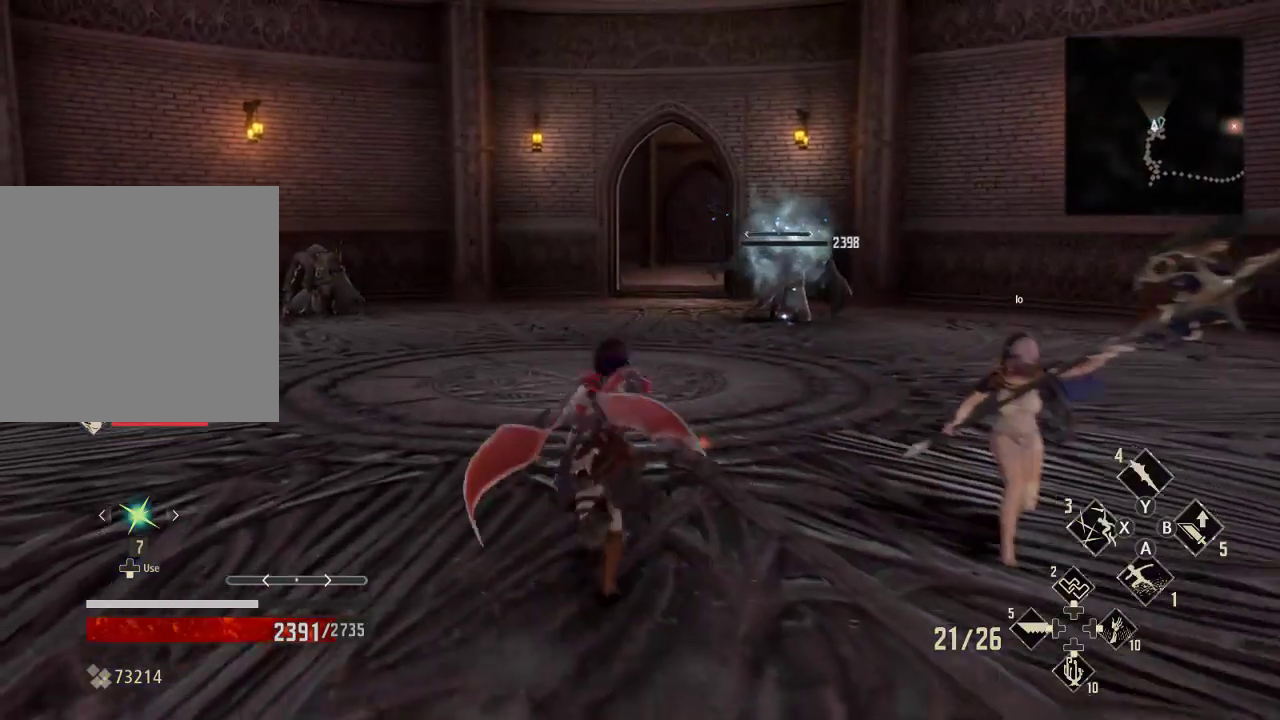
{"buttons": [], "left_stick": "up-left", "right_stick": "down", "events": [[100, "R2", "up"], [167, "right_stick", "down-left"], [300, "R3", "down"], [300, "right_stick", "up-right"], [433, "R3", "up"], [433, "right_stick", "down"]]}
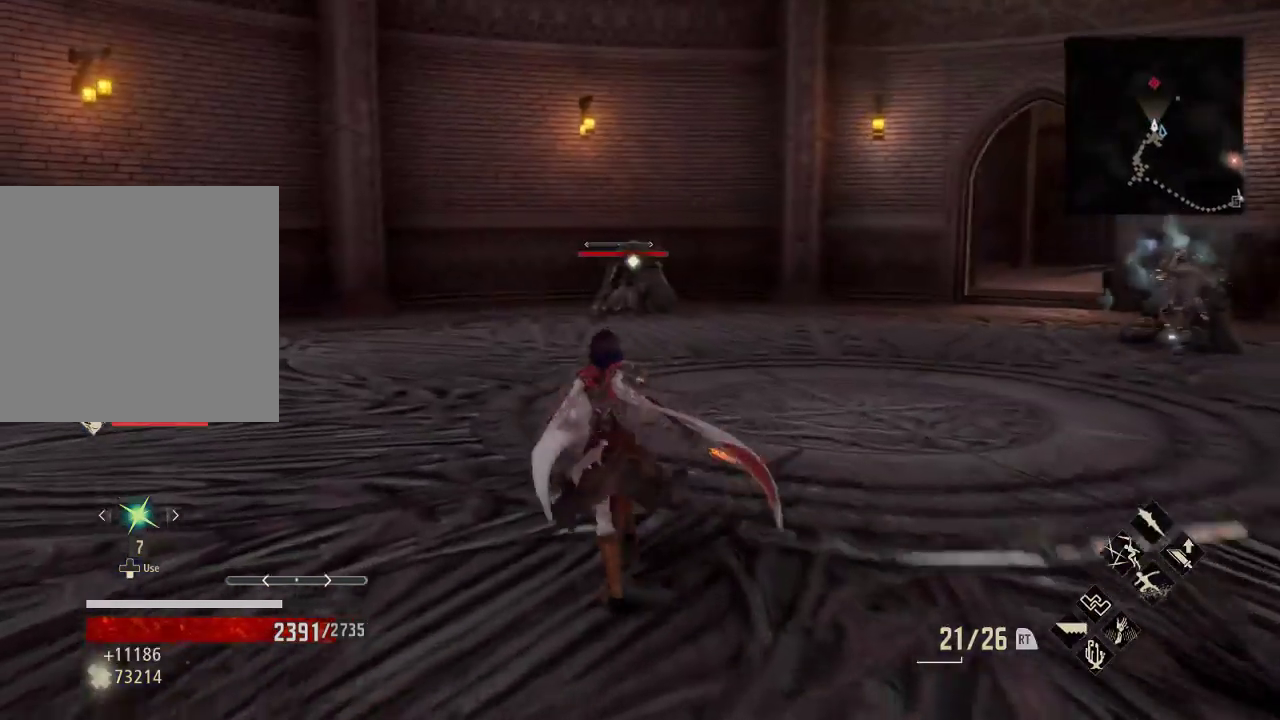
{"buttons": [], "left_stick": "center", "right_stick": "center", "events": [[100, "R2", "down"], [200, "right_stick", "center"], [233, "Y", "down"], [267, "left_stick", "center"], [367, "Y", "up"], [400, "R2", "up"]]}
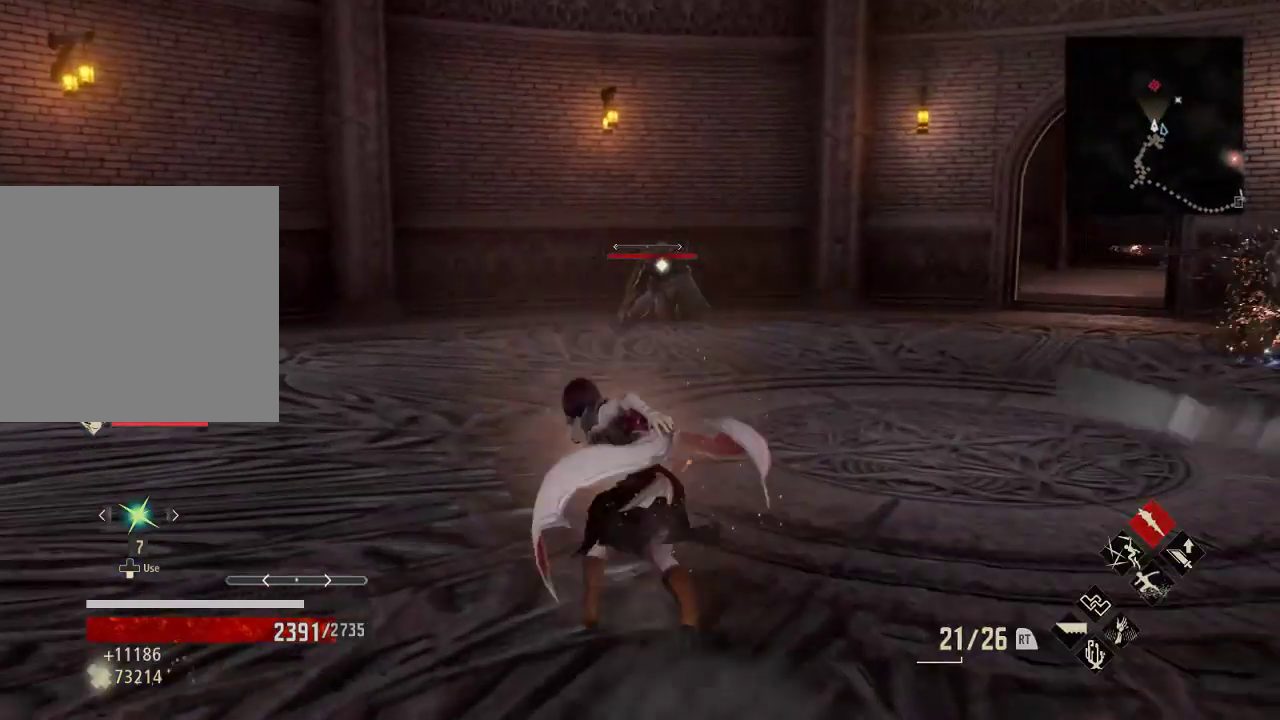
{"buttons": [], "left_stick": "left", "right_stick": "center", "events": [[467, "left_stick", "left"]]}
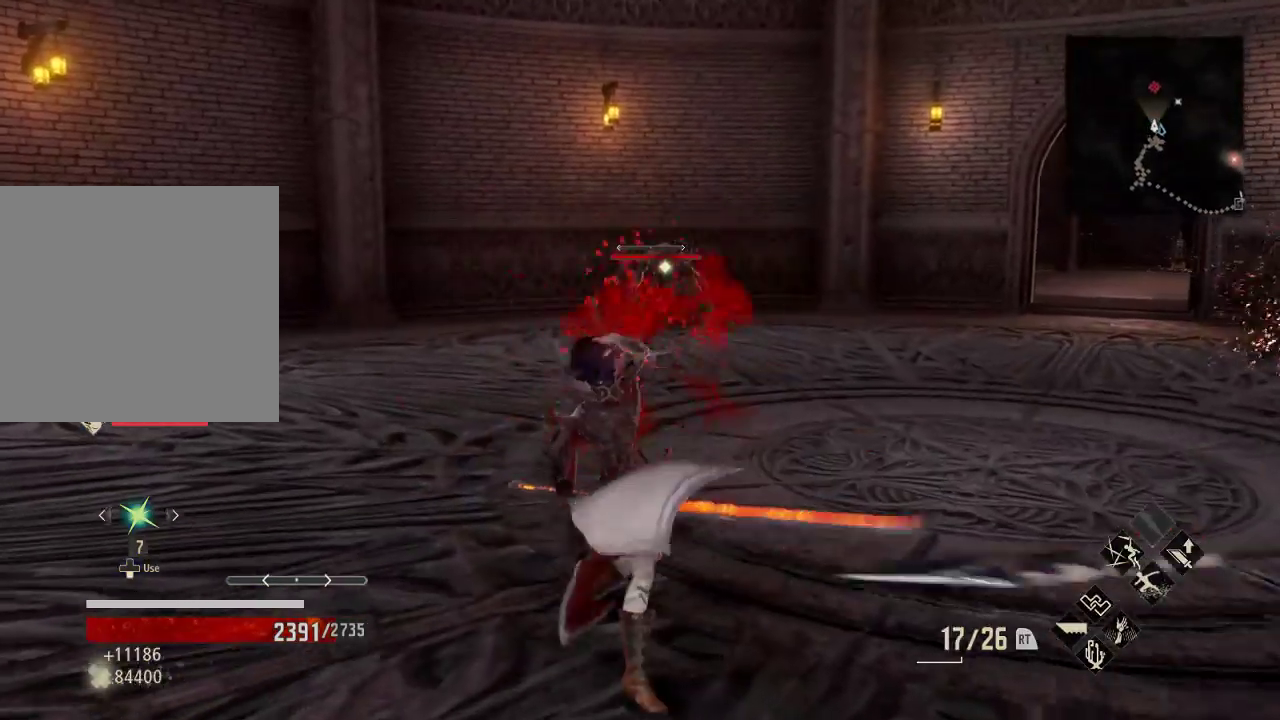
{"buttons": [], "left_stick": "up-left", "right_stick": "center", "events": [[333, "left_stick", "up-left"]]}
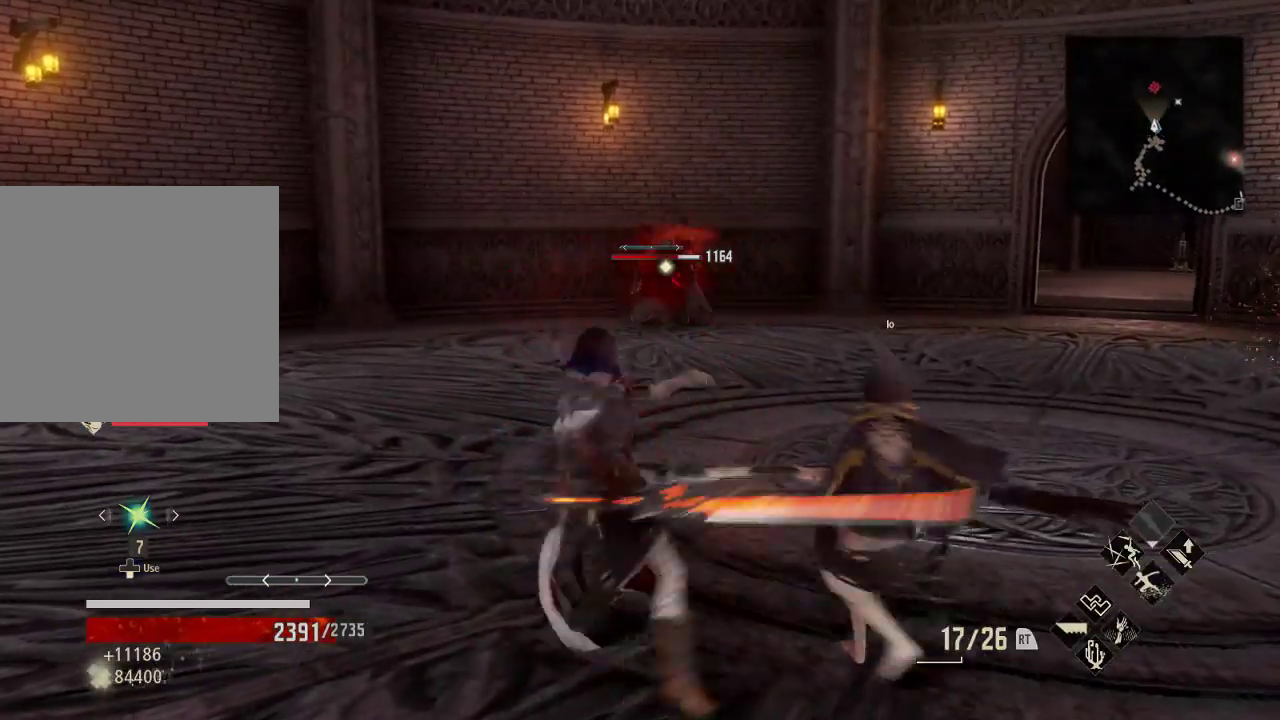
{"buttons": [], "left_stick": "up", "right_stick": "center", "events": [[100, "left_stick", "up"]]}
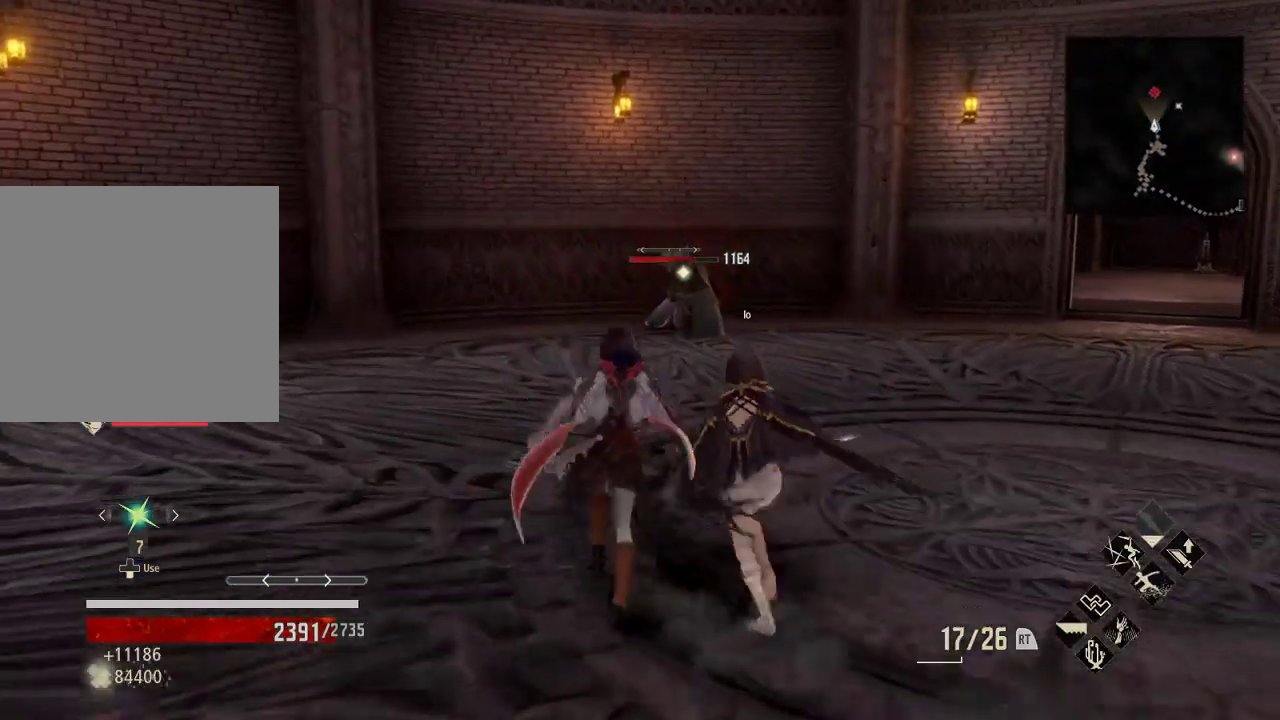
{"buttons": [], "left_stick": "up", "right_stick": "center", "events": []}
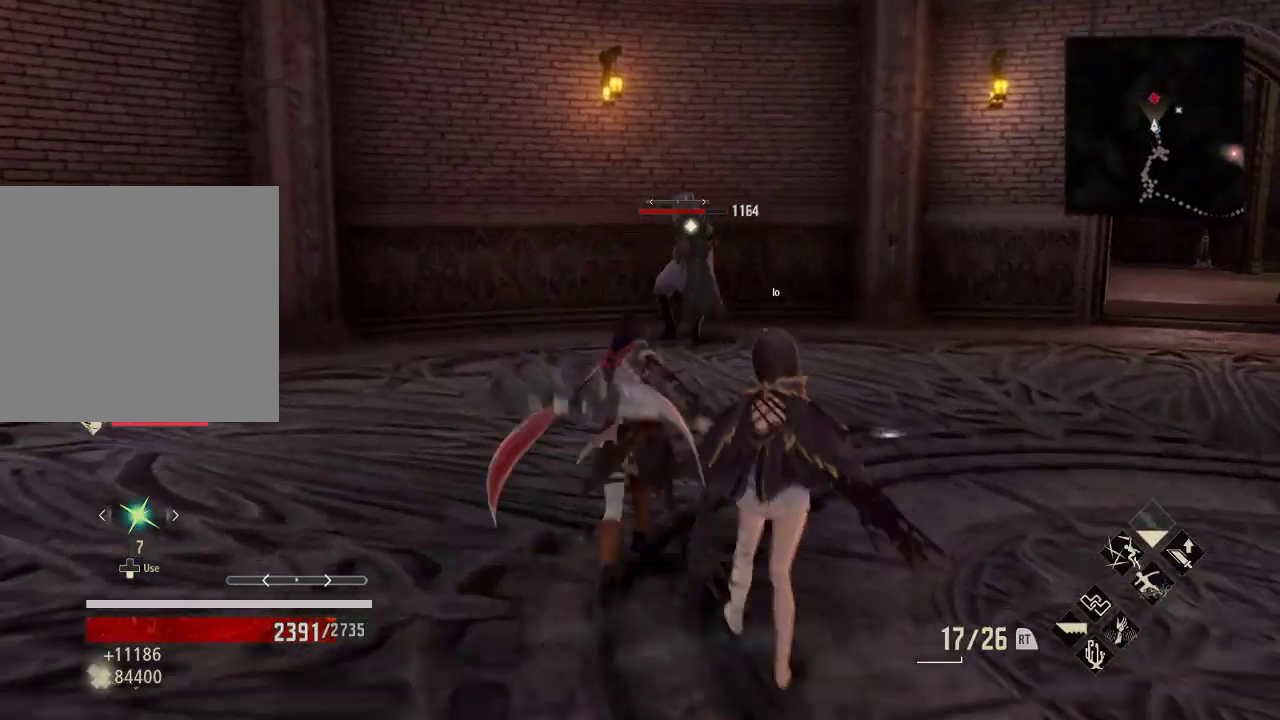
{"buttons": [], "left_stick": "up", "right_stick": "center", "events": []}
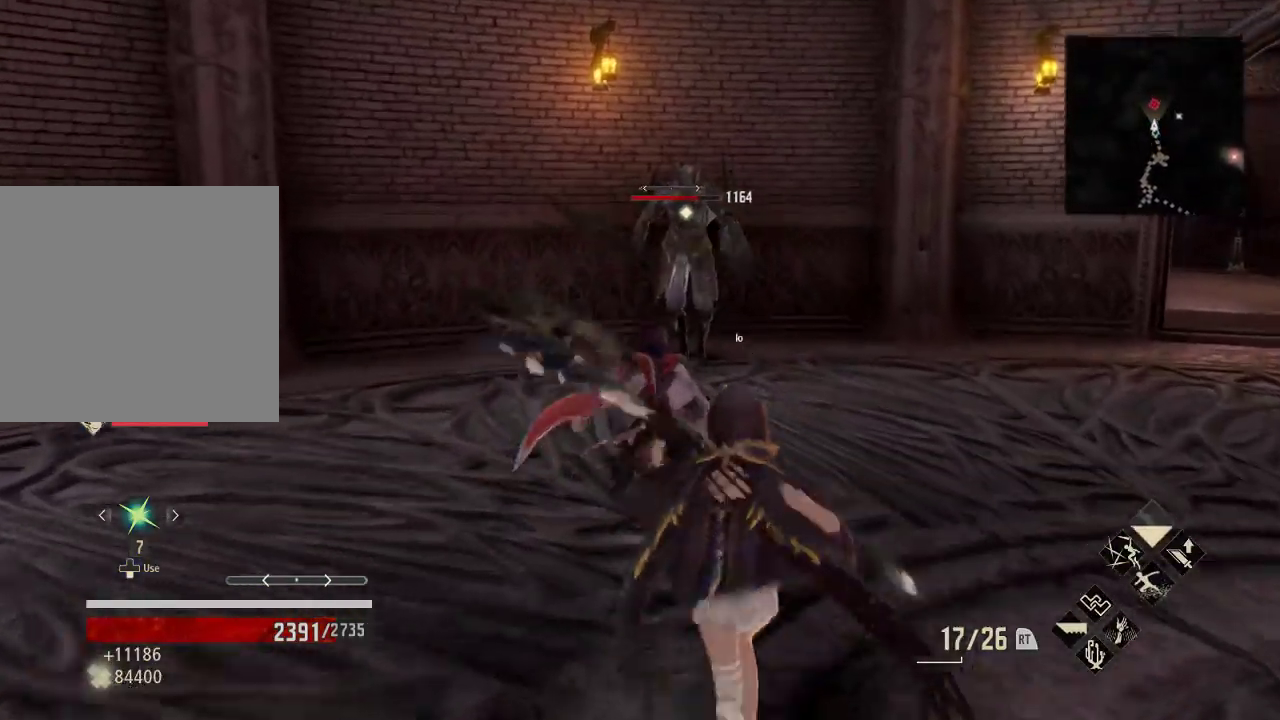
{"buttons": ["R1"], "left_stick": "up", "right_stick": "center", "events": [[333, "R1", "down"]]}
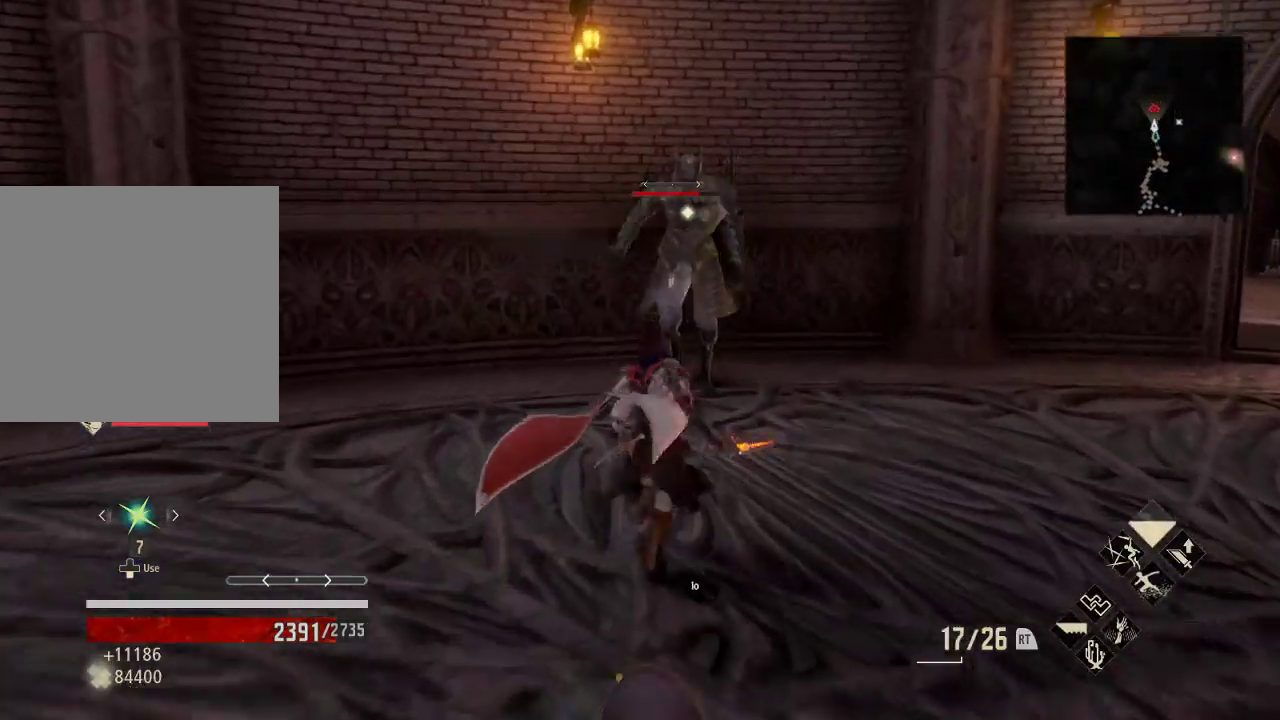
{"buttons": [], "left_stick": "up", "right_stick": "center", "events": [[33, "X", "down"], [167, "X", "up"], [233, "left_stick", "center"], [333, "R1", "up"], [433, "left_stick", "up"]]}
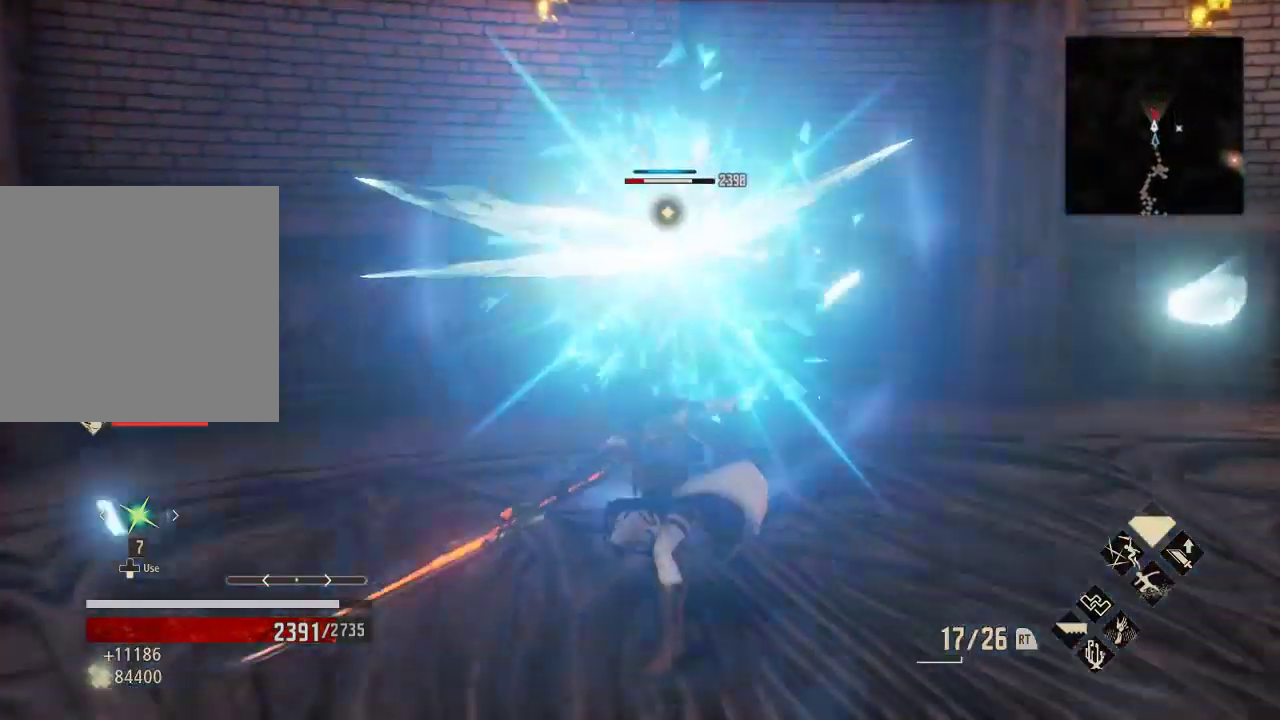
{"buttons": [], "left_stick": "up", "right_stick": "center", "events": []}
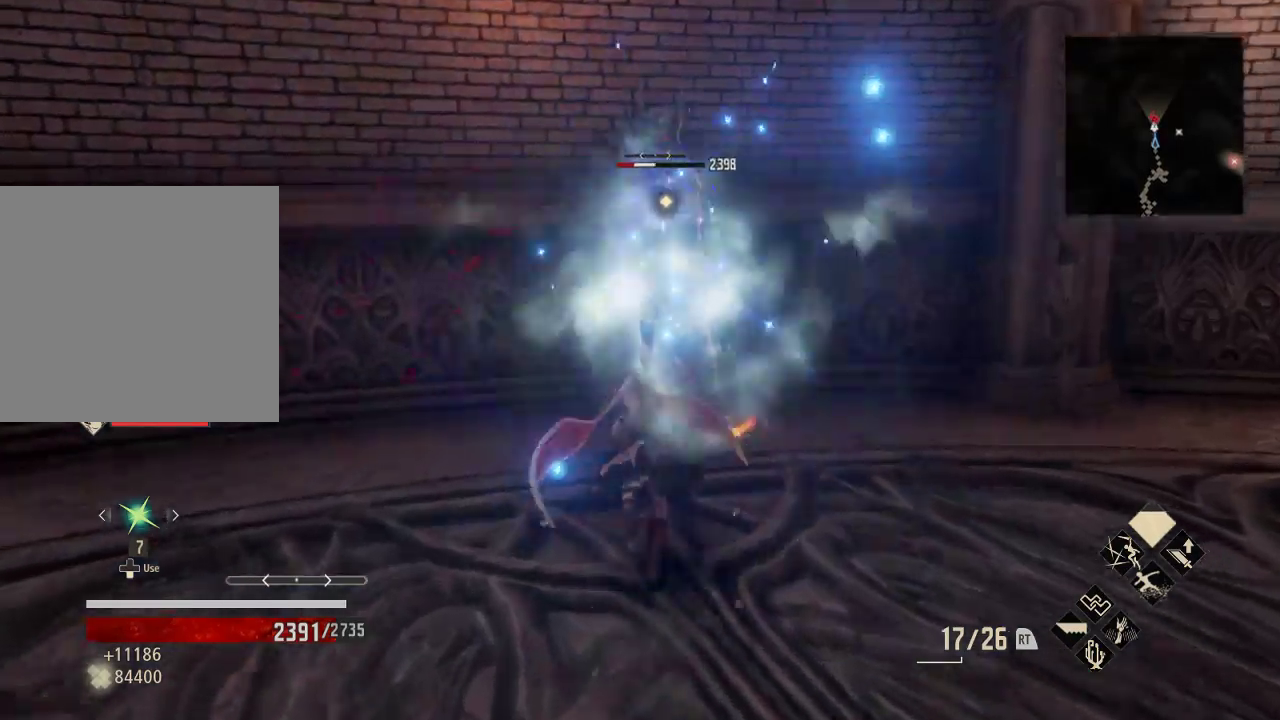
{"buttons": ["R1"], "left_stick": "up", "right_stick": "center", "events": [[67, "R1", "down"], [100, "X", "down"], [300, "X", "up"]]}
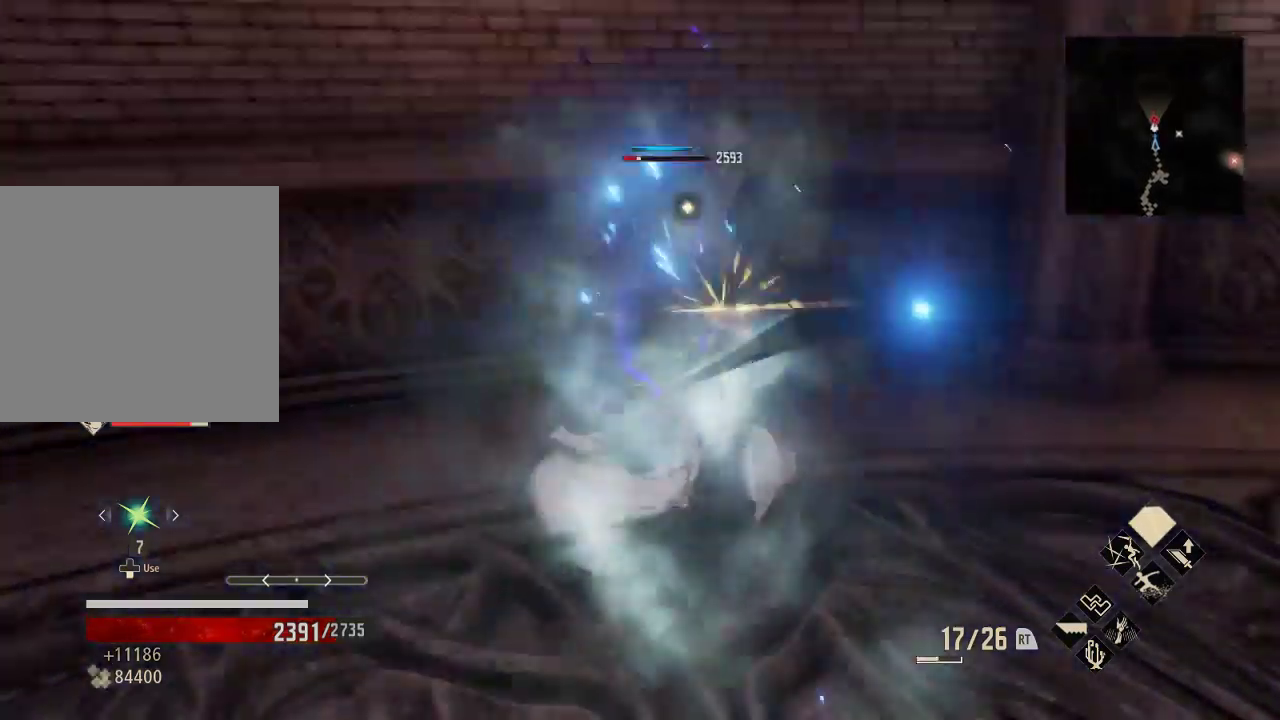
{"buttons": [], "left_stick": "up", "right_stick": "center", "events": [[200, "R1", "up"]]}
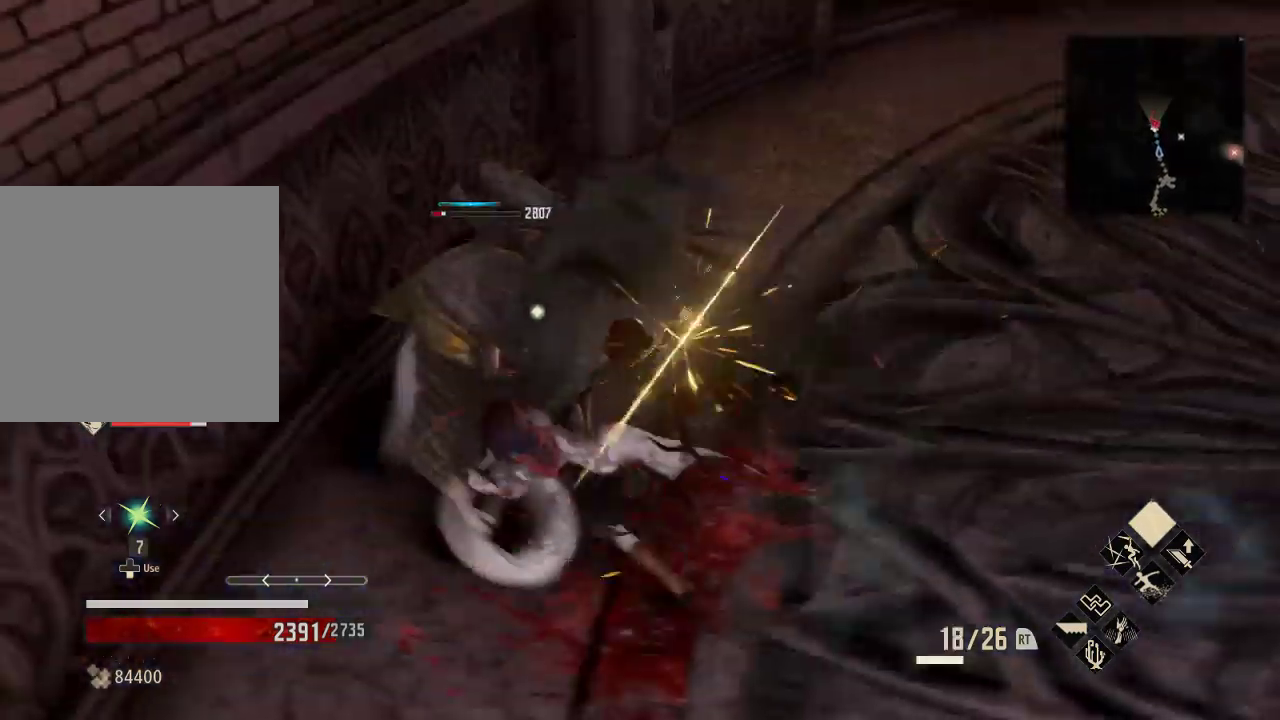
{"buttons": [], "left_stick": "center", "right_stick": "center", "events": [[100, "left_stick", "center"]]}
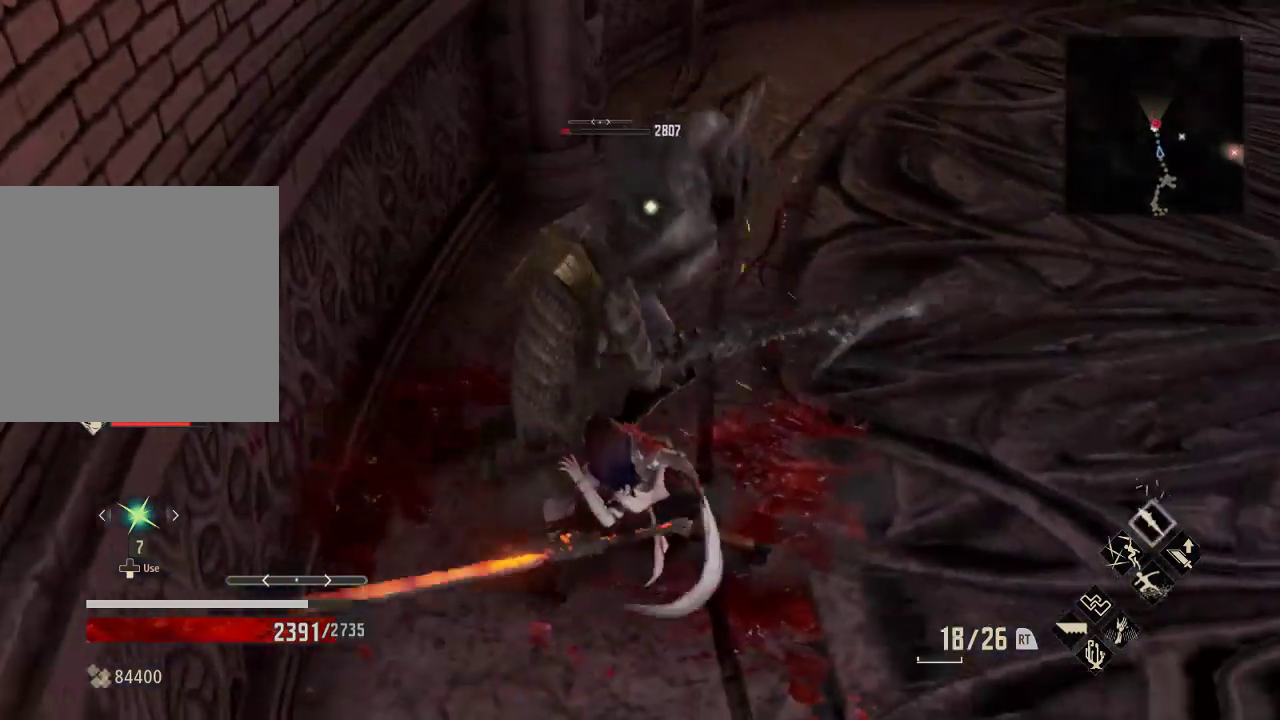
{"buttons": [], "left_stick": "center", "right_stick": "center", "events": [[67, "X", "down"], [100, "left_stick", "right"], [167, "left_stick", "center"], [233, "X", "up"]]}
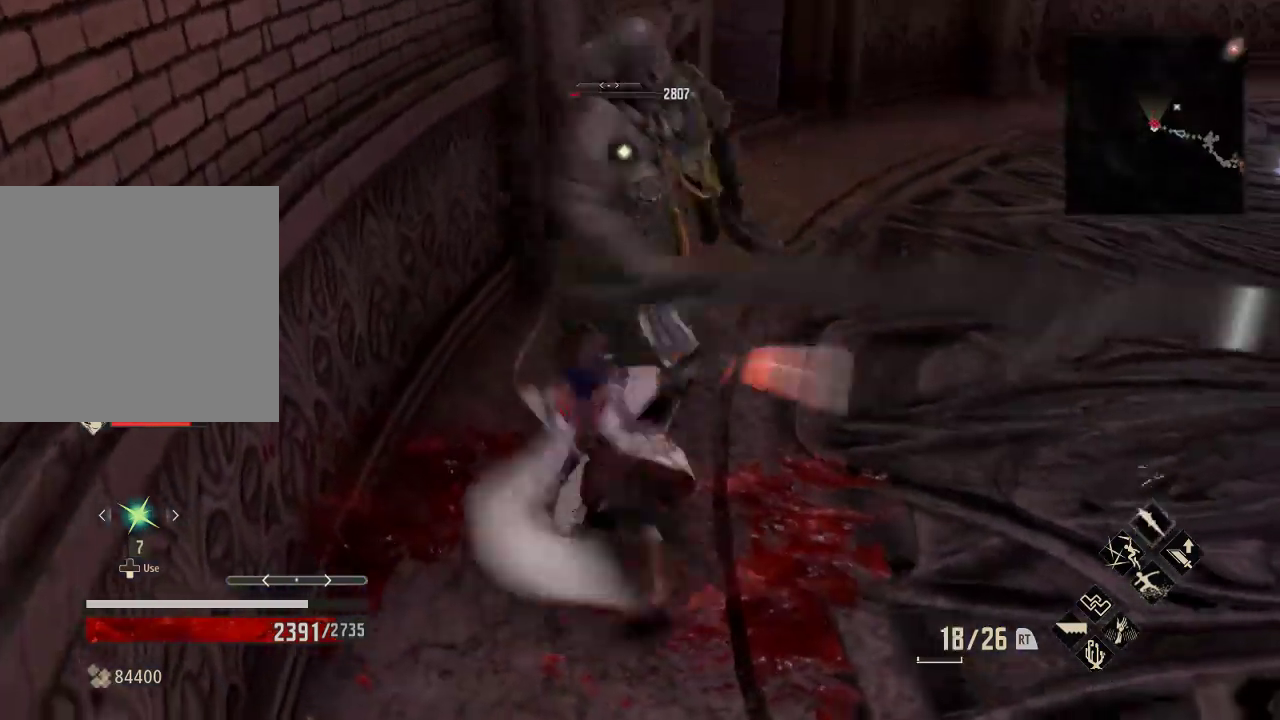
{"buttons": [], "left_stick": "up", "right_stick": "center", "events": [[167, "X", "down"], [200, "left_stick", "down"], [300, "X", "up"], [467, "left_stick", "up"]]}
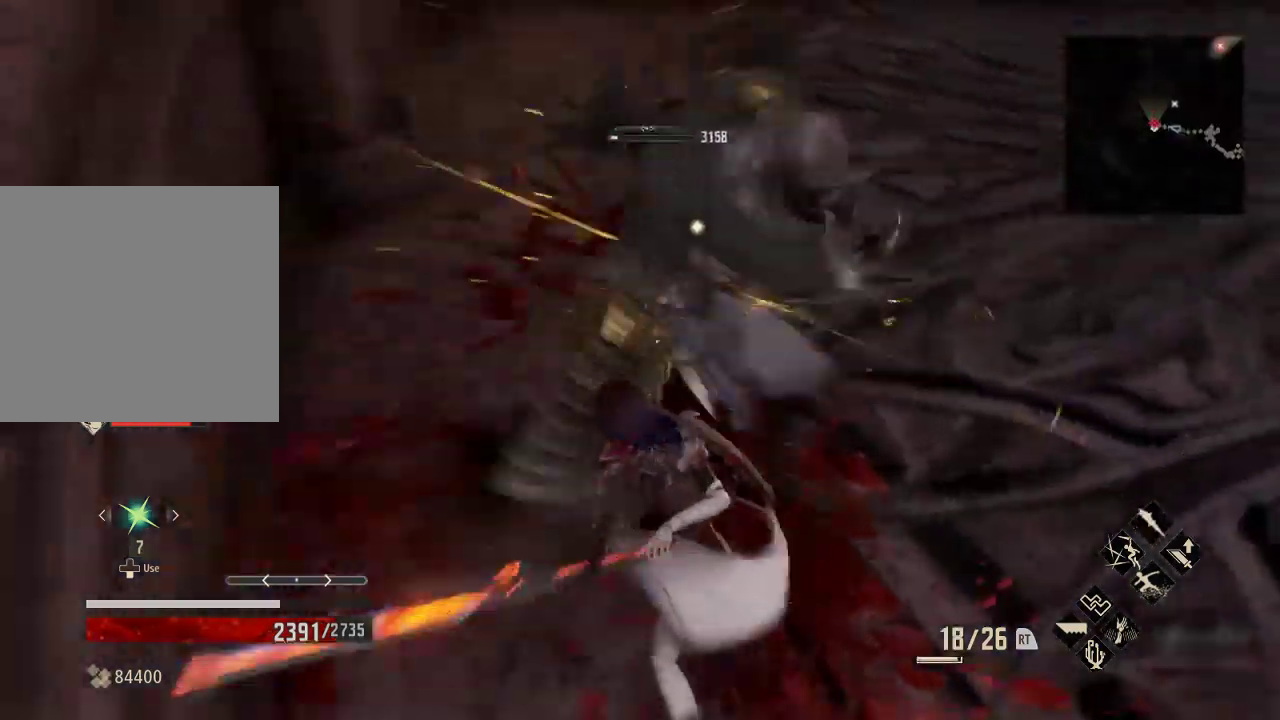
{"buttons": [], "left_stick": "up", "right_stick": "center"}
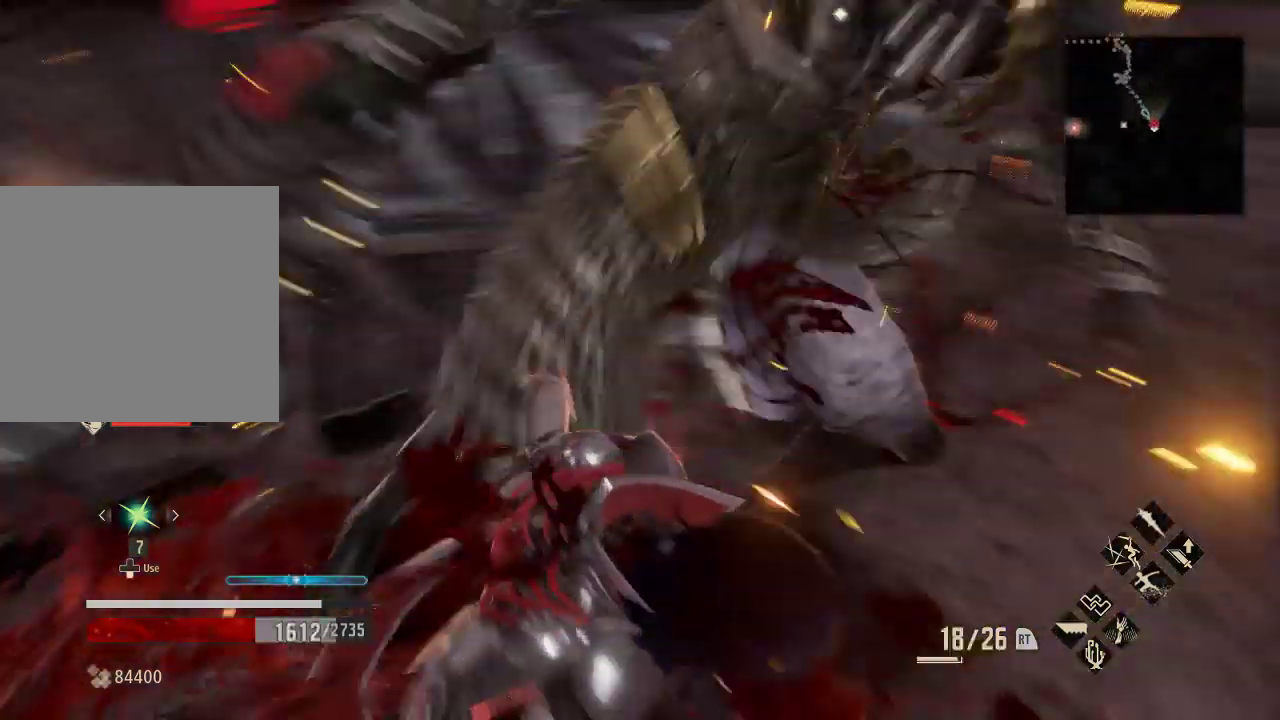
{"buttons": [], "left_stick": "center", "right_stick": "center"}
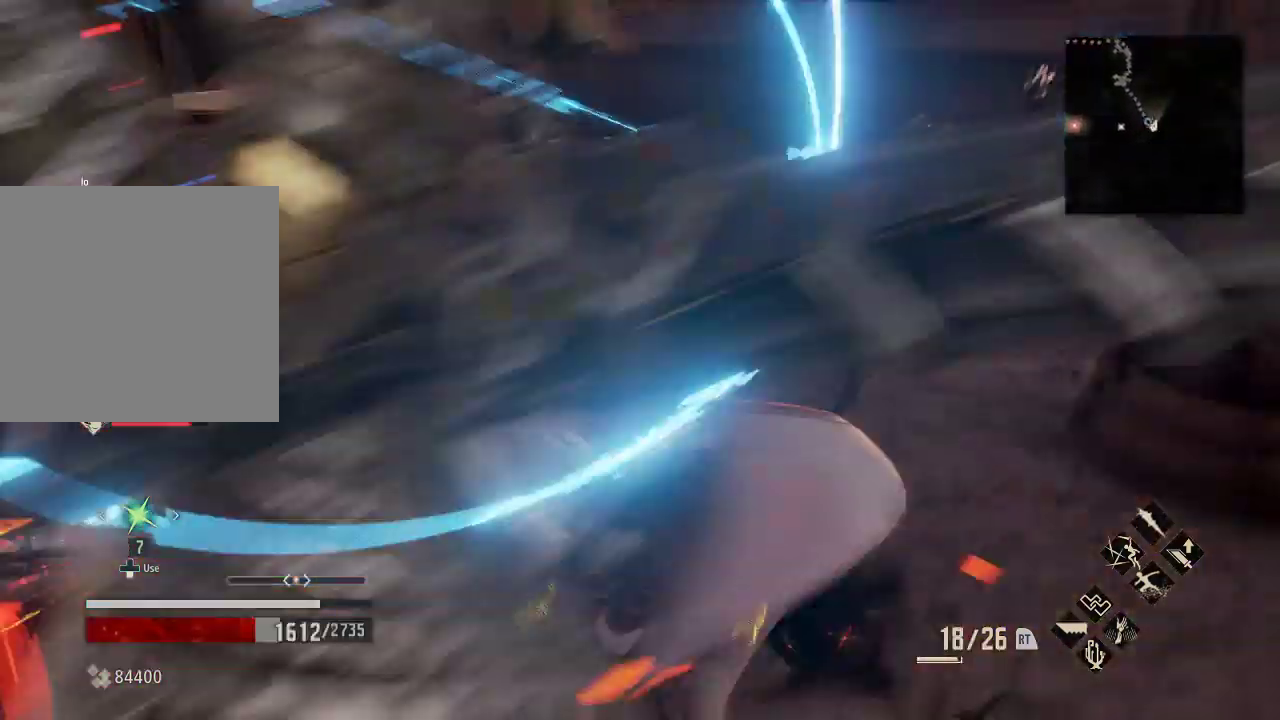
{"buttons": [], "left_stick": "up", "right_stick": "down", "events": [[133, "left_stick", "down"], [267, "right_stick", "right"], [300, "left_stick", "up-left"], [367, "left_stick", "up"], [367, "right_stick", "down"]]}
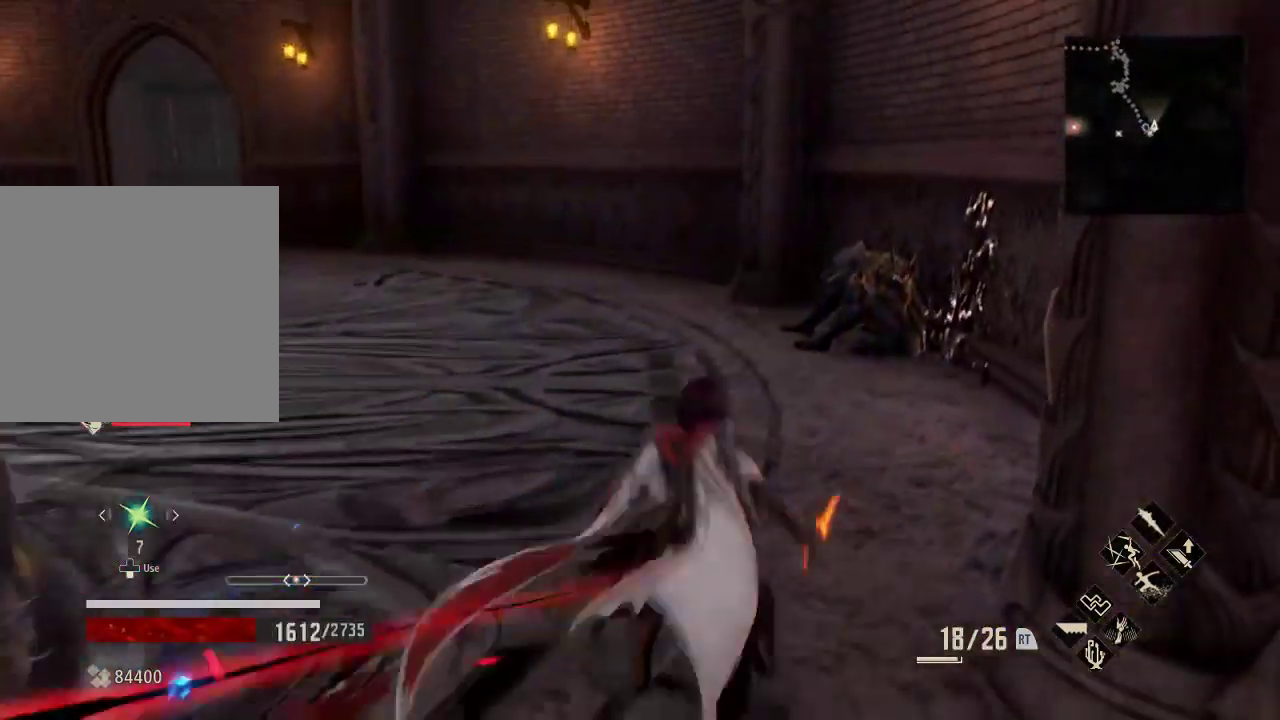
{"buttons": [], "left_stick": "up-left", "right_stick": "left", "events": [[67, "left_stick", "down"], [300, "left_stick", "up"], [467, "left_stick", "up-left"], [500, "right_stick", "left"]]}
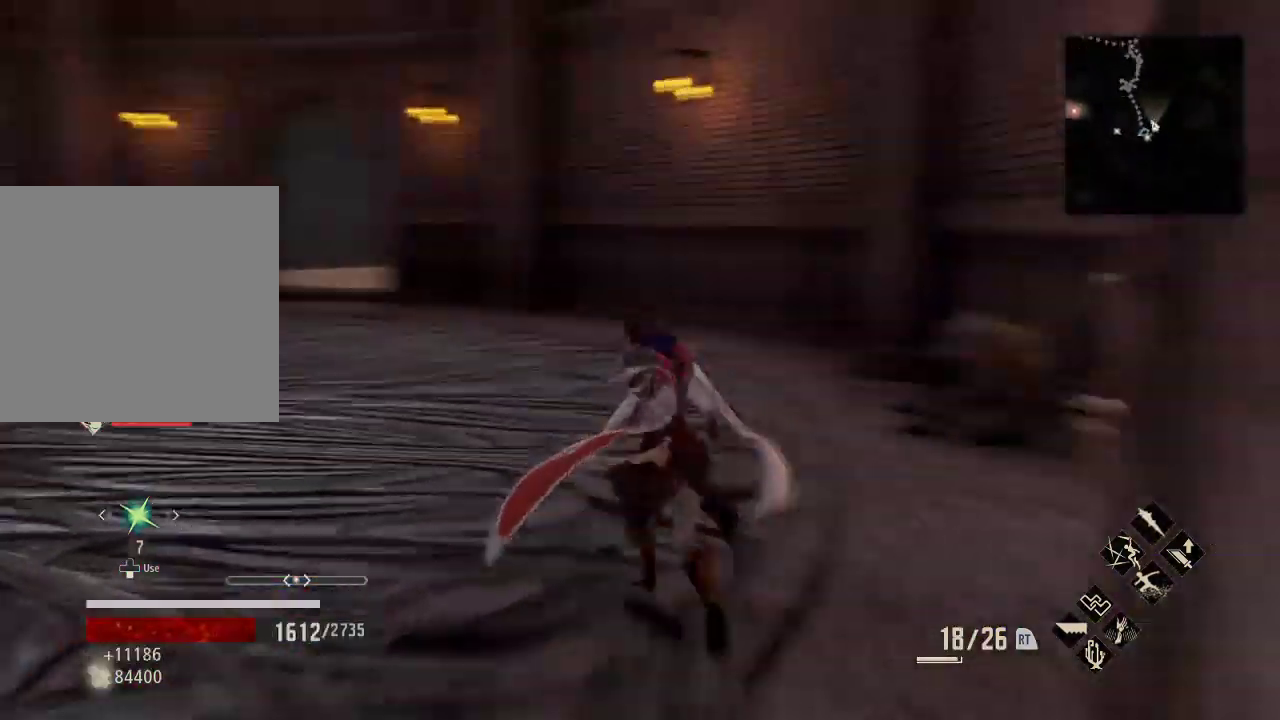
{"buttons": [], "left_stick": "up", "right_stick": "down-left", "events": [[100, "right_stick", "down"], [400, "left_stick", "up"], [467, "right_stick", "down-left"]]}
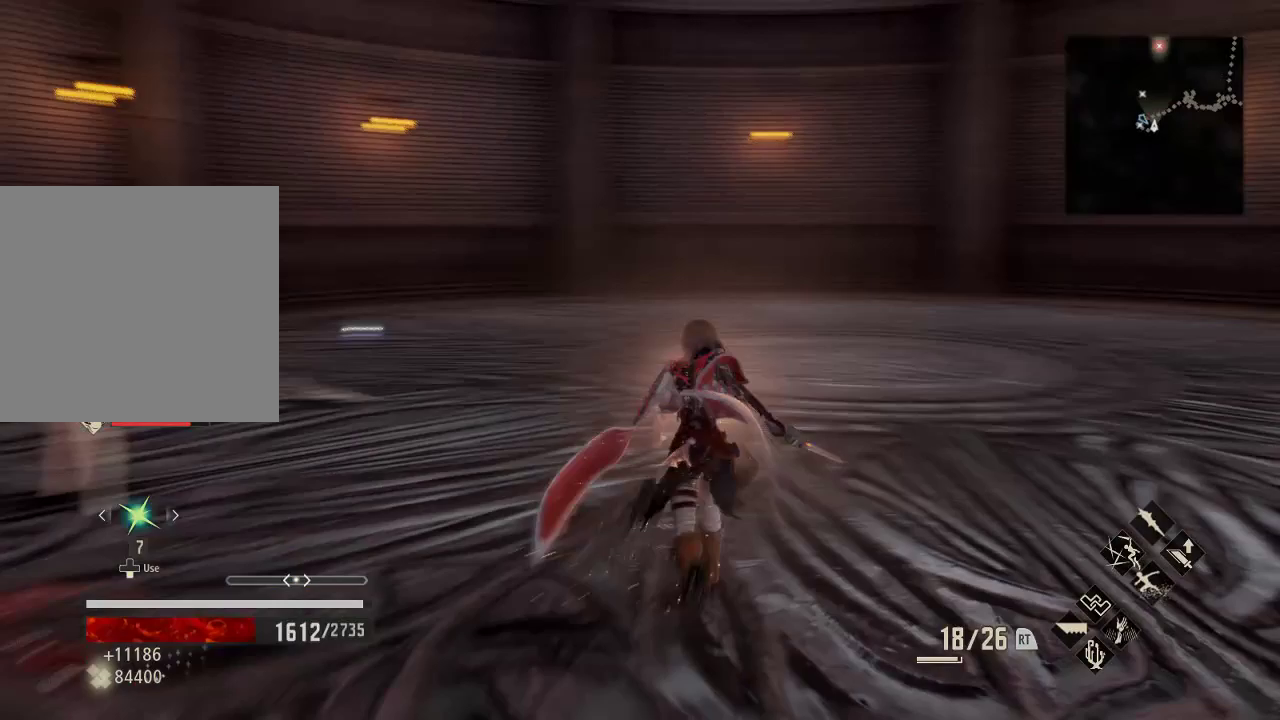
{"buttons": ["R1"], "left_stick": "up", "right_stick": "left", "events": [[33, "R1", "down"], [100, "right_stick", "left"], [200, "right_stick", "center"], [500, "right_stick", "left"]]}
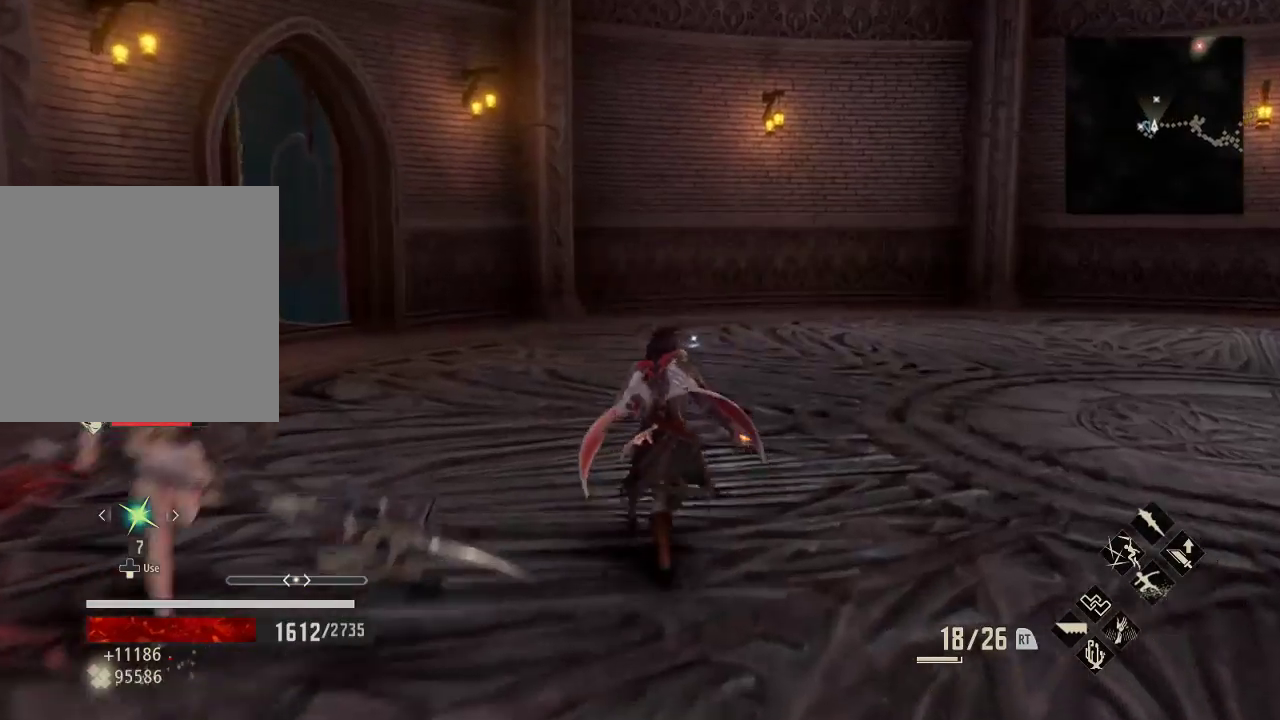
{"buttons": ["R1"], "left_stick": "up-right", "right_stick": "center", "events": [[100, "left_stick", "up-right"], [400, "right_stick", "center"]]}
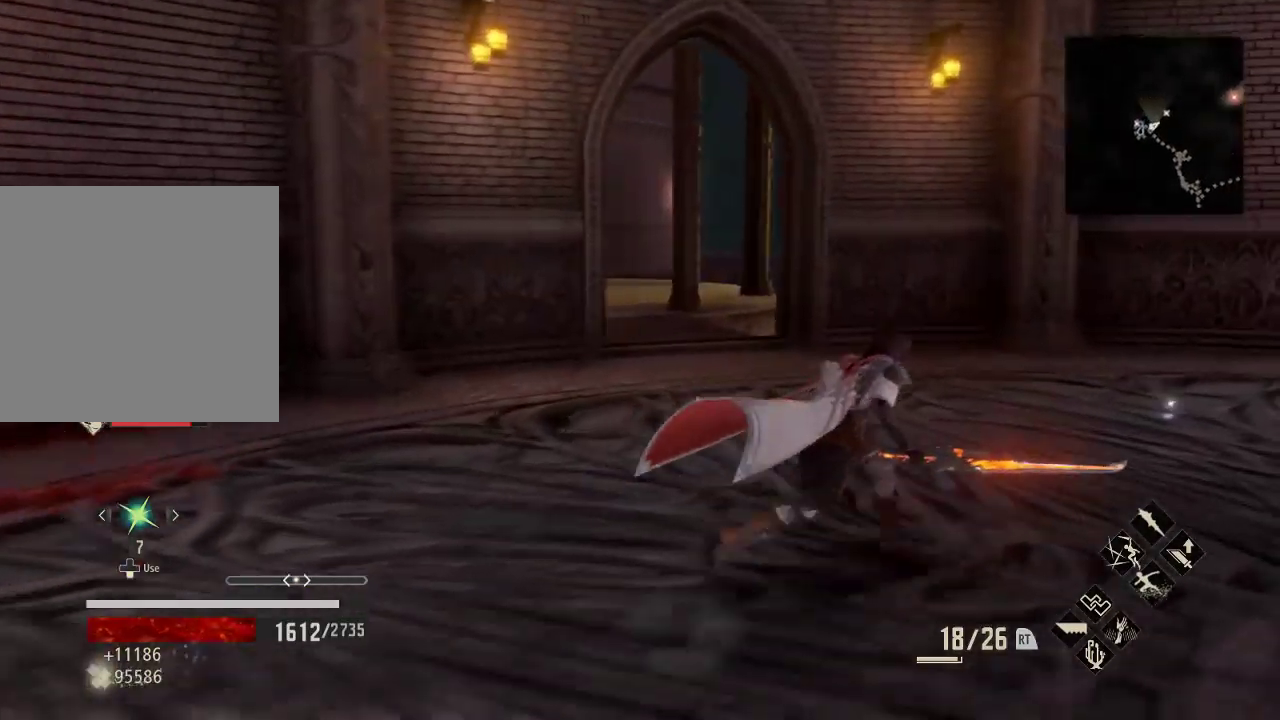
{"buttons": ["R1"], "left_stick": "up-right", "right_stick": "left", "events": [[400, "right_stick", "left"]]}
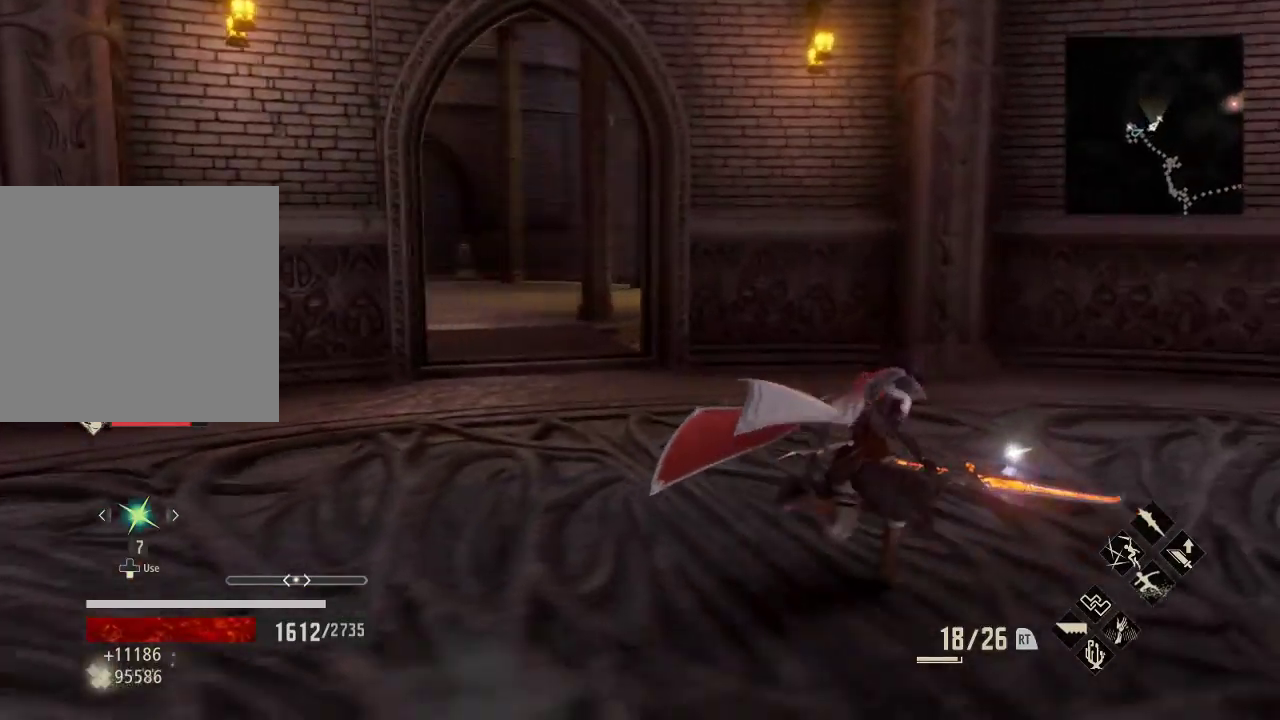
{"buttons": [], "left_stick": "up-right", "right_stick": "center", "events": [[267, "R1", "up"], [333, "right_stick", "center"]]}
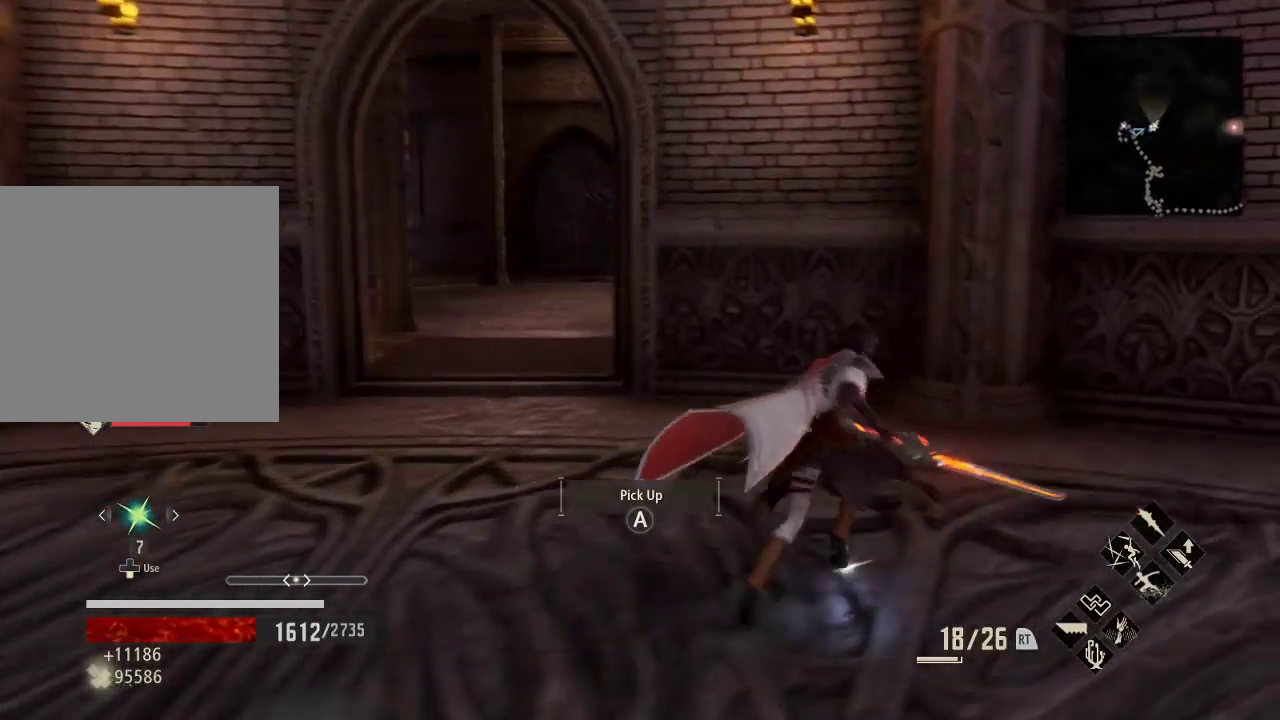
{"buttons": [], "left_stick": "center", "right_stick": "center", "events": [[133, "left_stick", "center"], [200, "A", "down"], [333, "A", "up"]]}